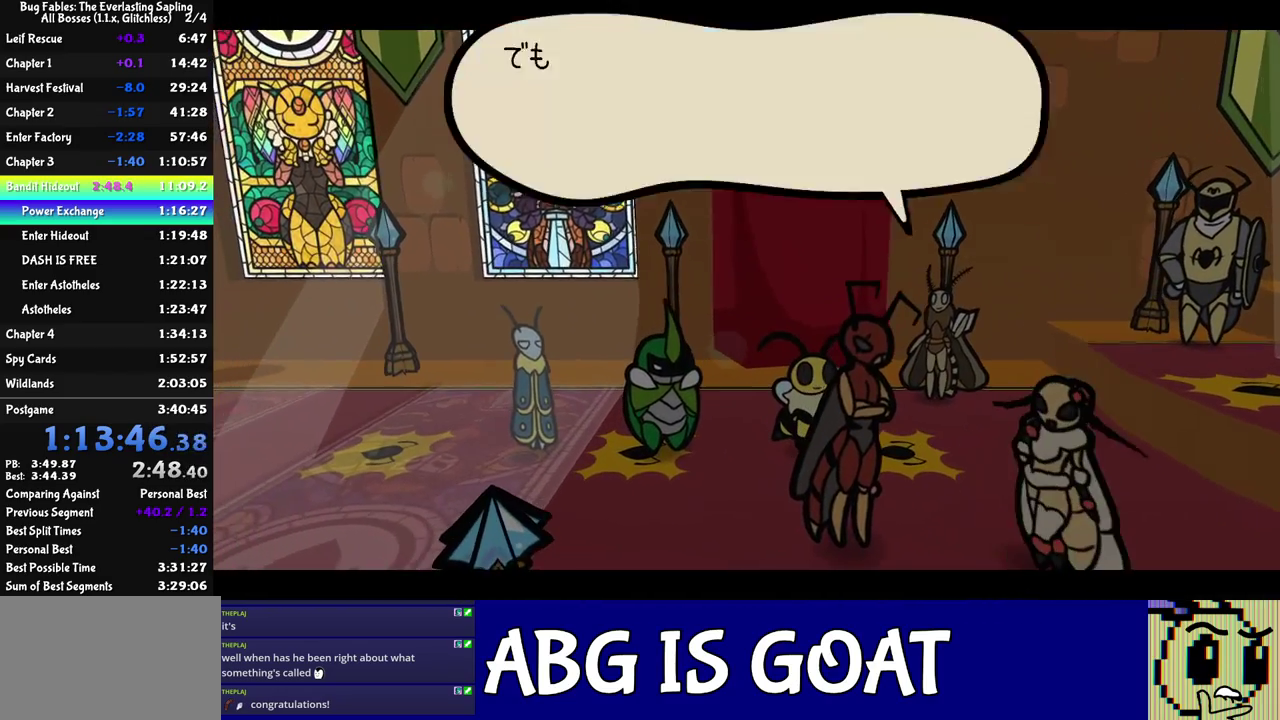
Gameplay with a controller (Nintendo layout); each line is a JSON object with the inputs held at the frame after it. "events" lists button and stick changes between this image and that frame as [ms after this image, input, new state], when the widget could be followed in between. Not read: A B L1 L3 R1 R3.
{"buttons": ["C_RIGHT"], "left_stick": "center", "events": []}
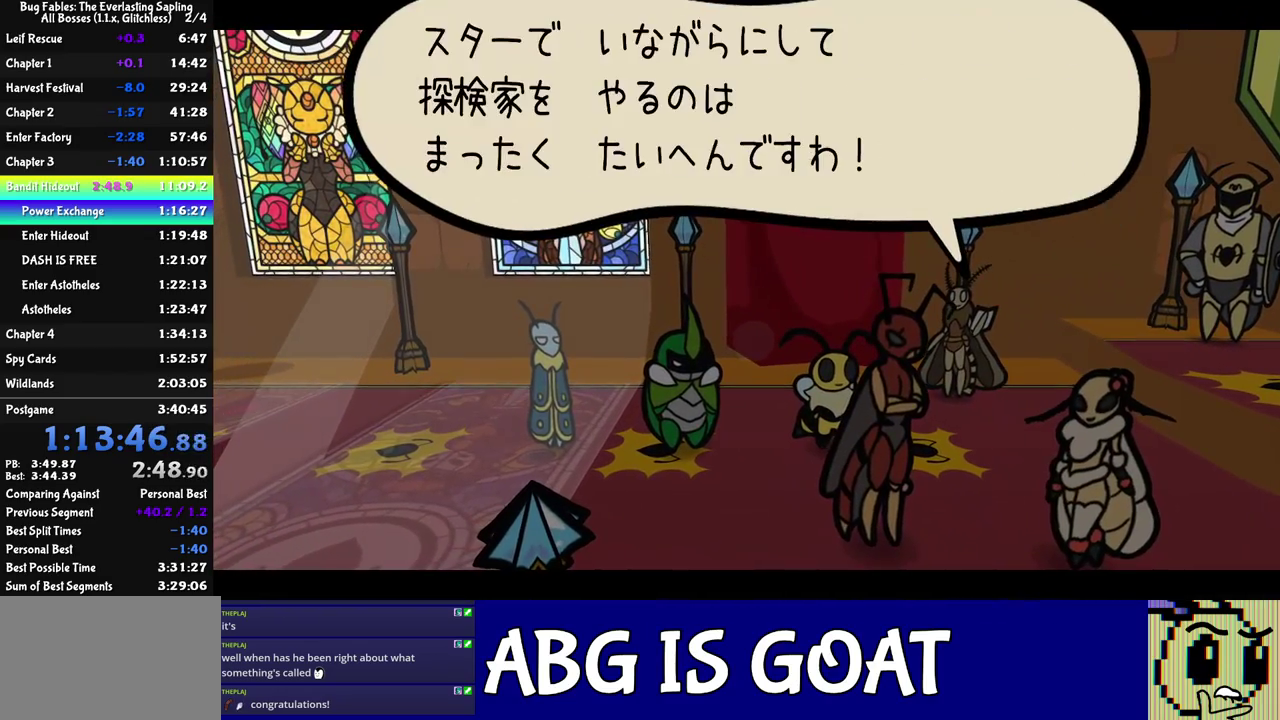
{"buttons": ["C_RIGHT"], "left_stick": "center", "events": []}
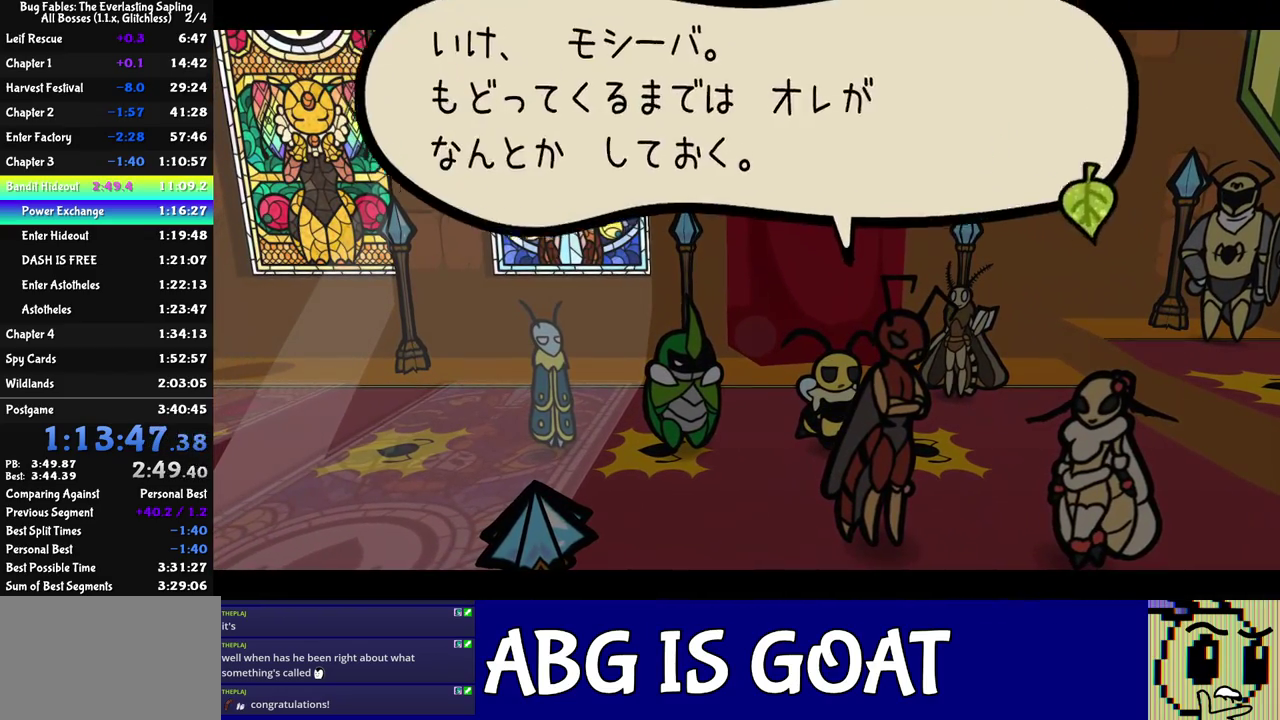
{"buttons": ["C_RIGHT"], "left_stick": "center", "events": []}
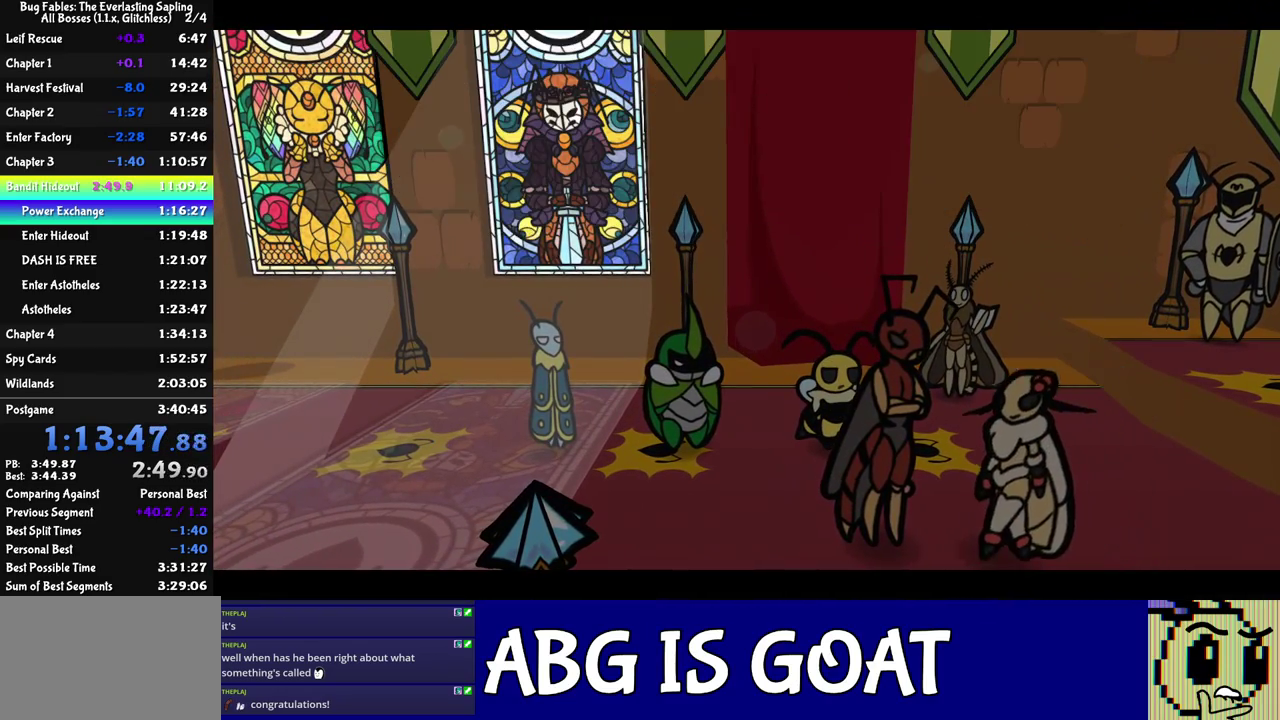
{"buttons": ["C_RIGHT"], "left_stick": "center", "events": []}
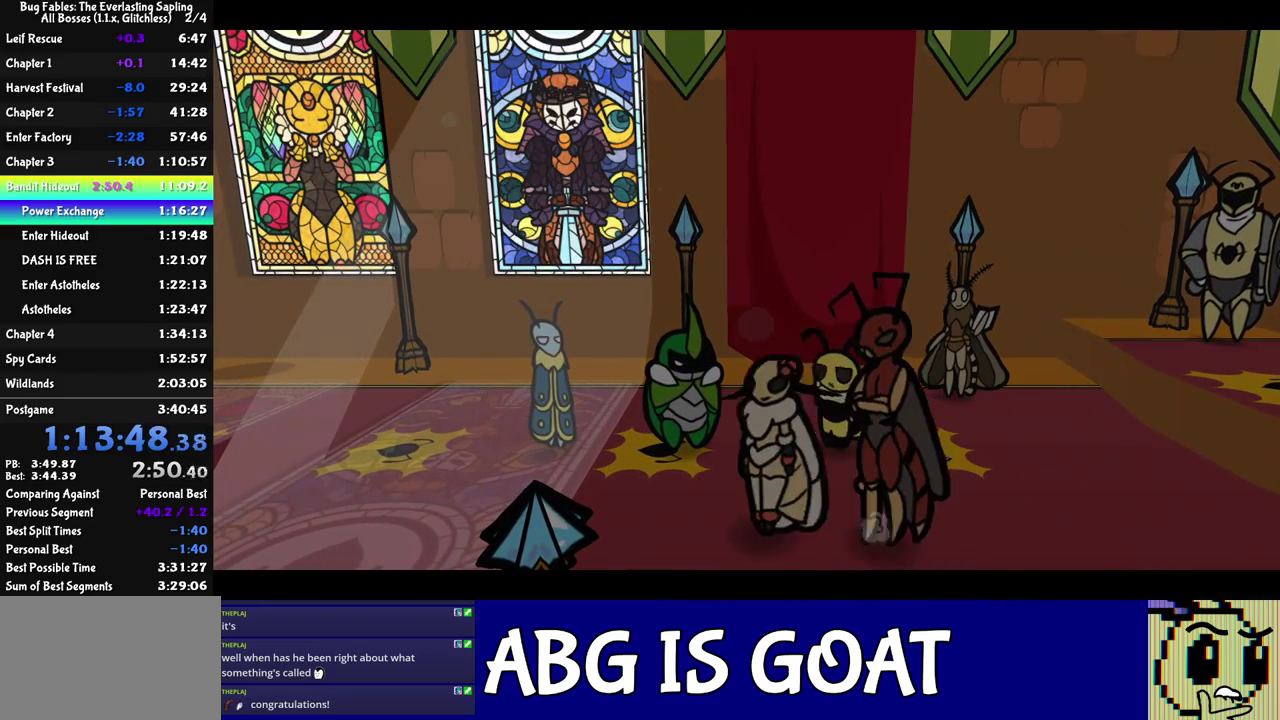
{"buttons": ["C_RIGHT"], "left_stick": "center", "events": []}
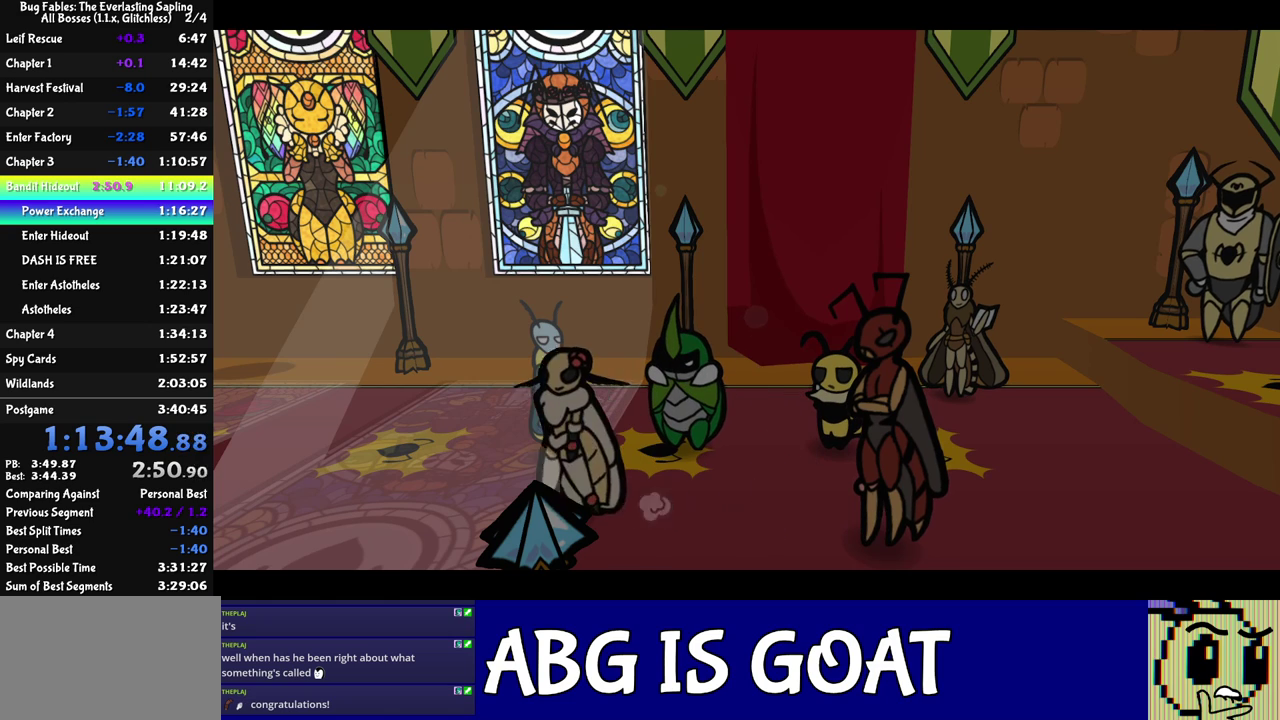
{"buttons": ["C_RIGHT"], "left_stick": "center", "events": []}
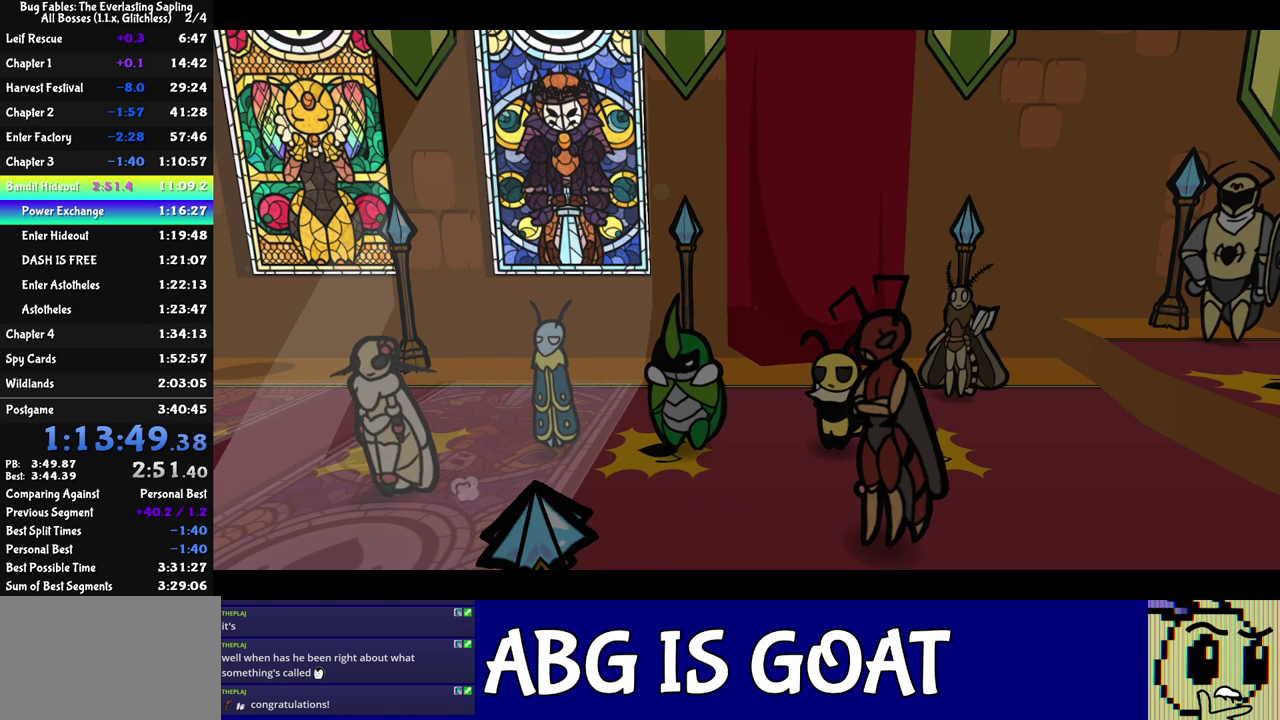
{"buttons": ["C_RIGHT"], "left_stick": "center", "events": []}
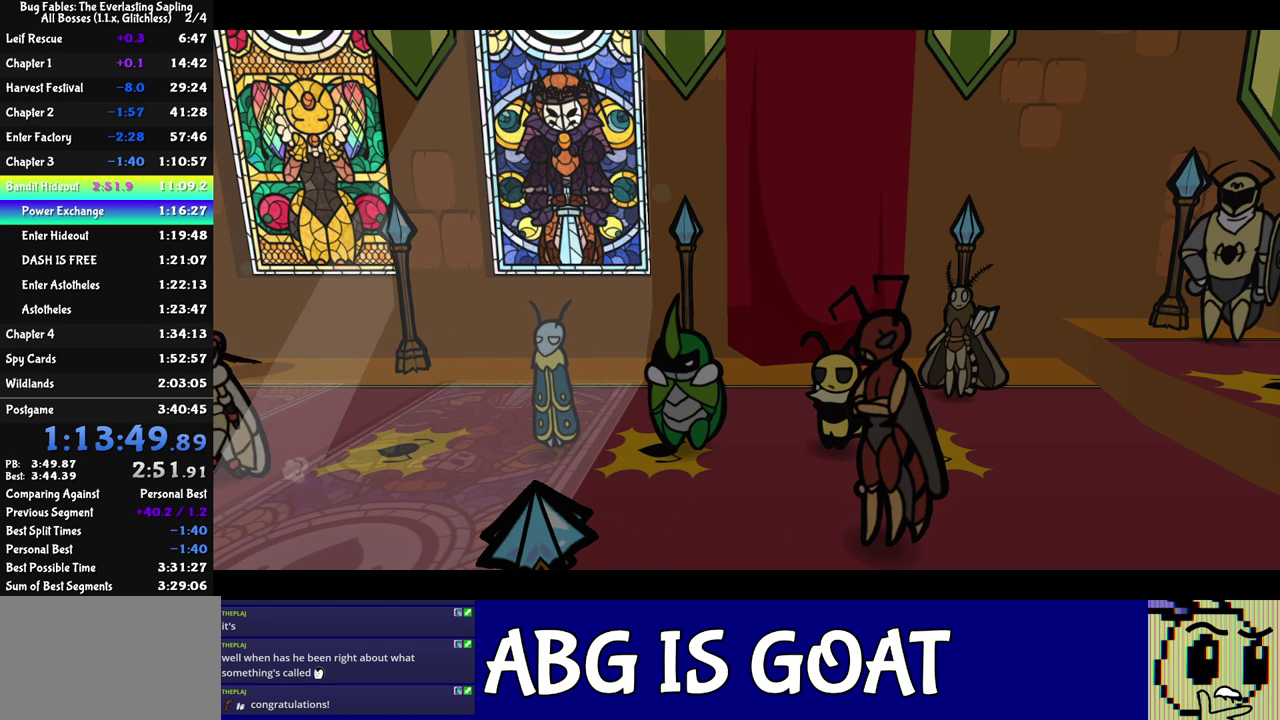
{"buttons": ["C_RIGHT"], "left_stick": "center", "events": []}
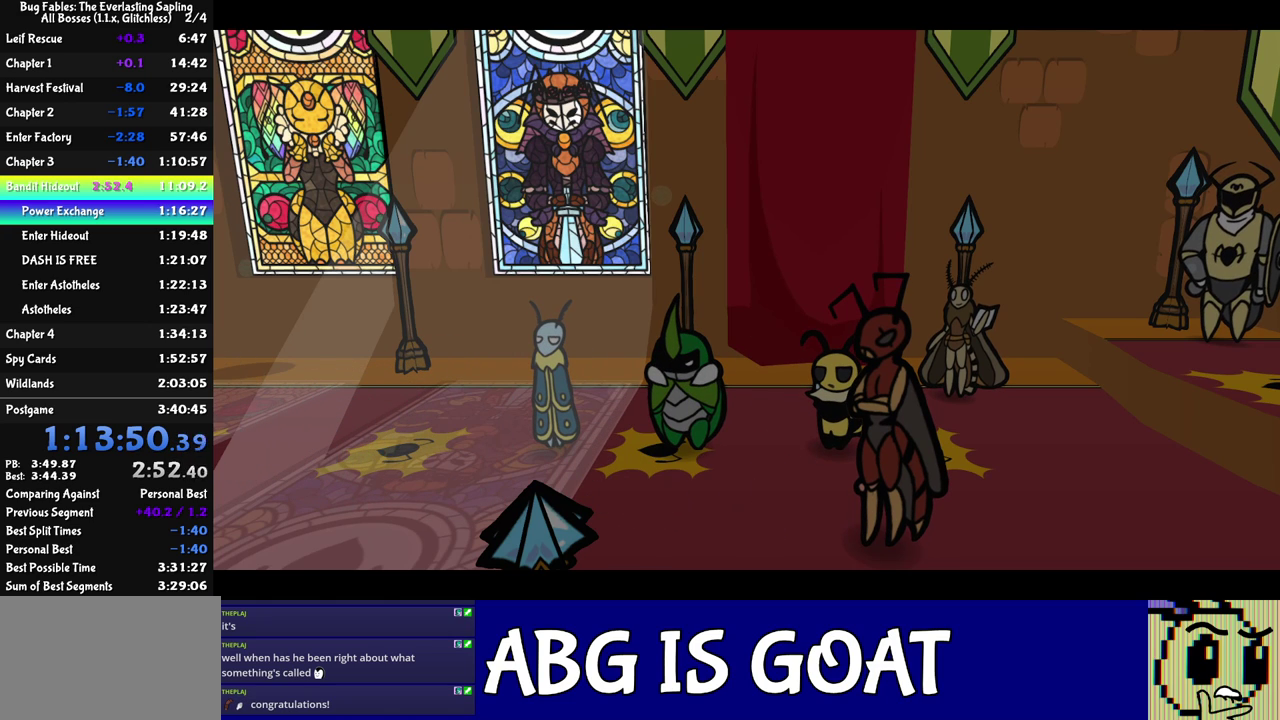
{"buttons": ["C_RIGHT"], "left_stick": "center", "events": []}
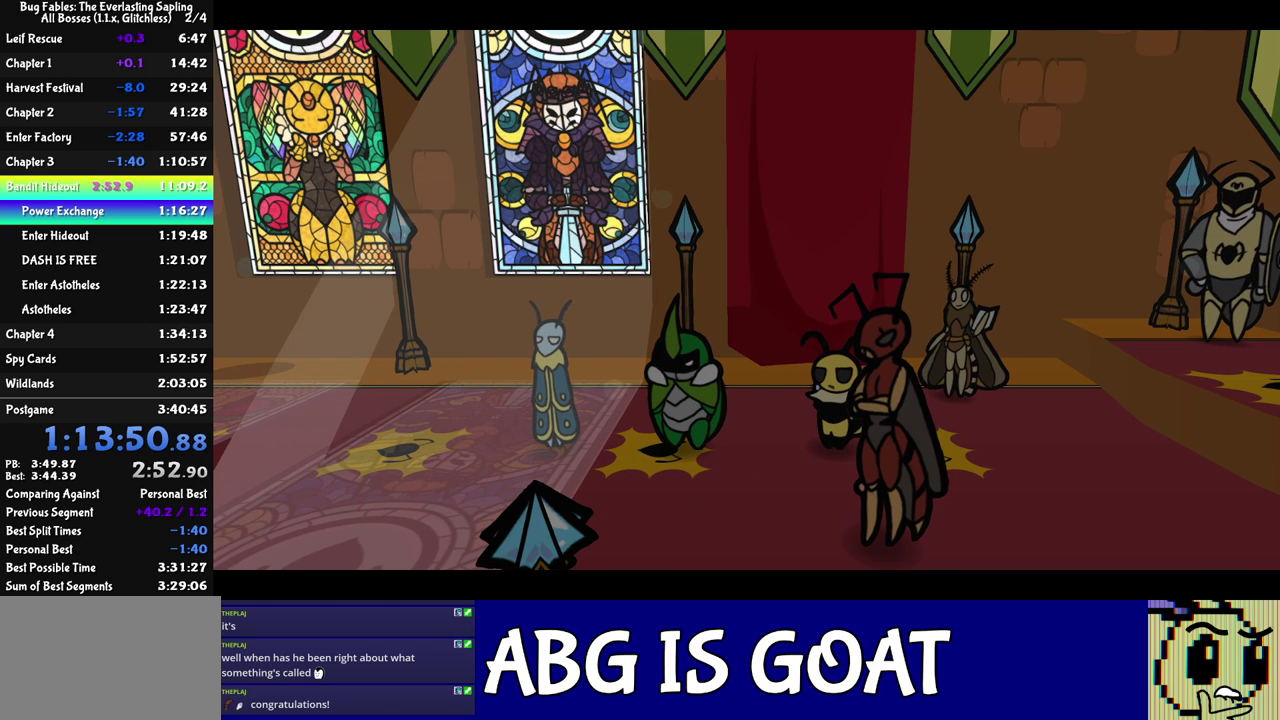
{"buttons": ["C_RIGHT"], "left_stick": "center", "events": [[167, "left_stick", "left"], [500, "left_stick", "center"]]}
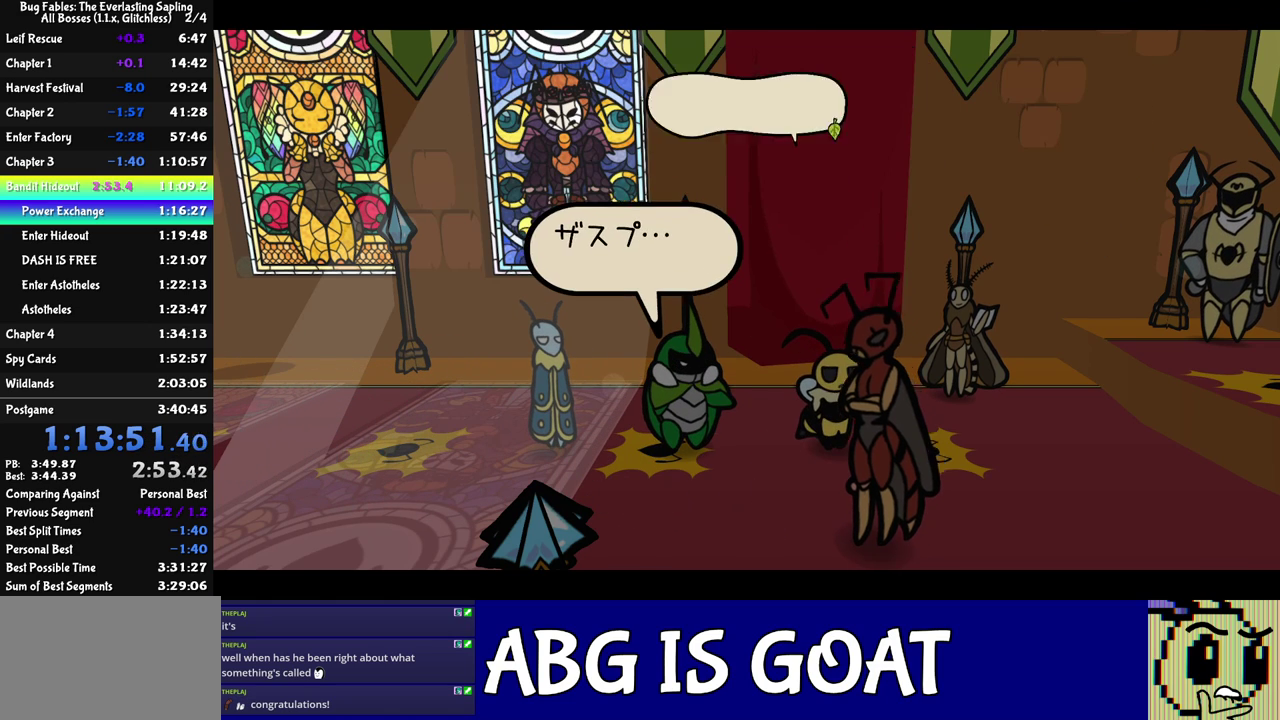
{"buttons": ["C_RIGHT"], "left_stick": "center", "events": []}
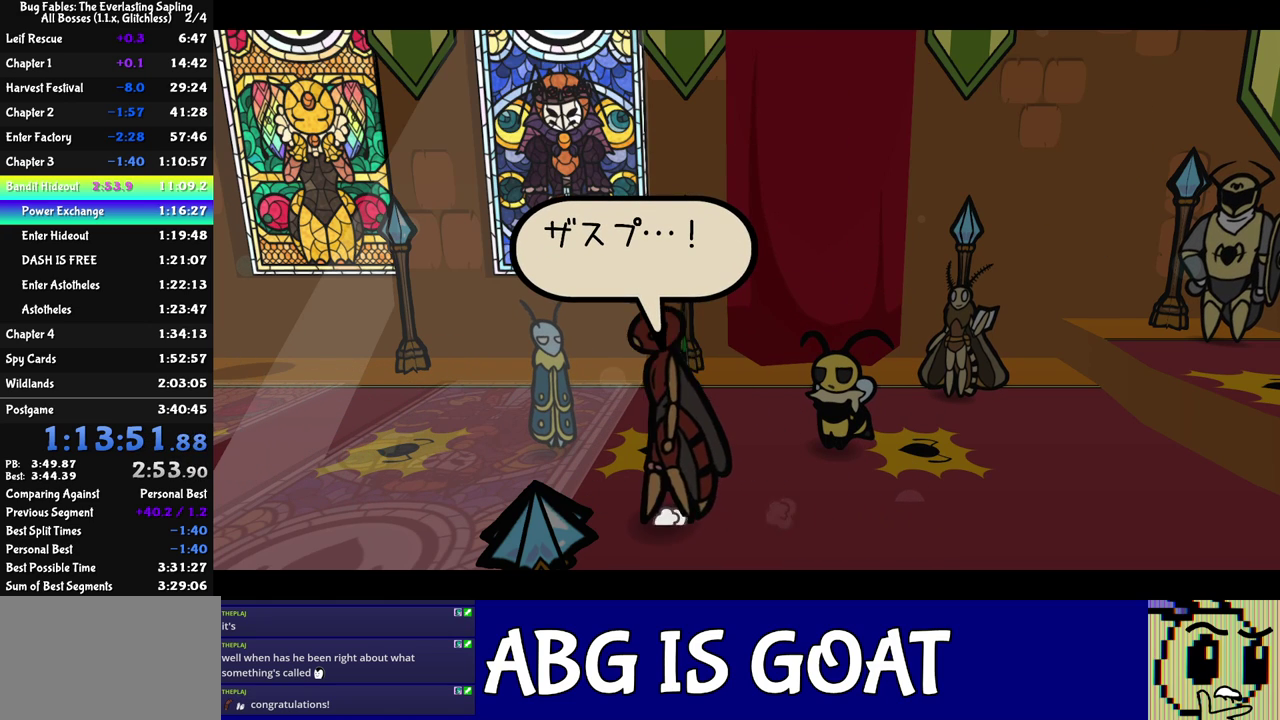
{"buttons": ["C_RIGHT"], "left_stick": "center", "events": []}
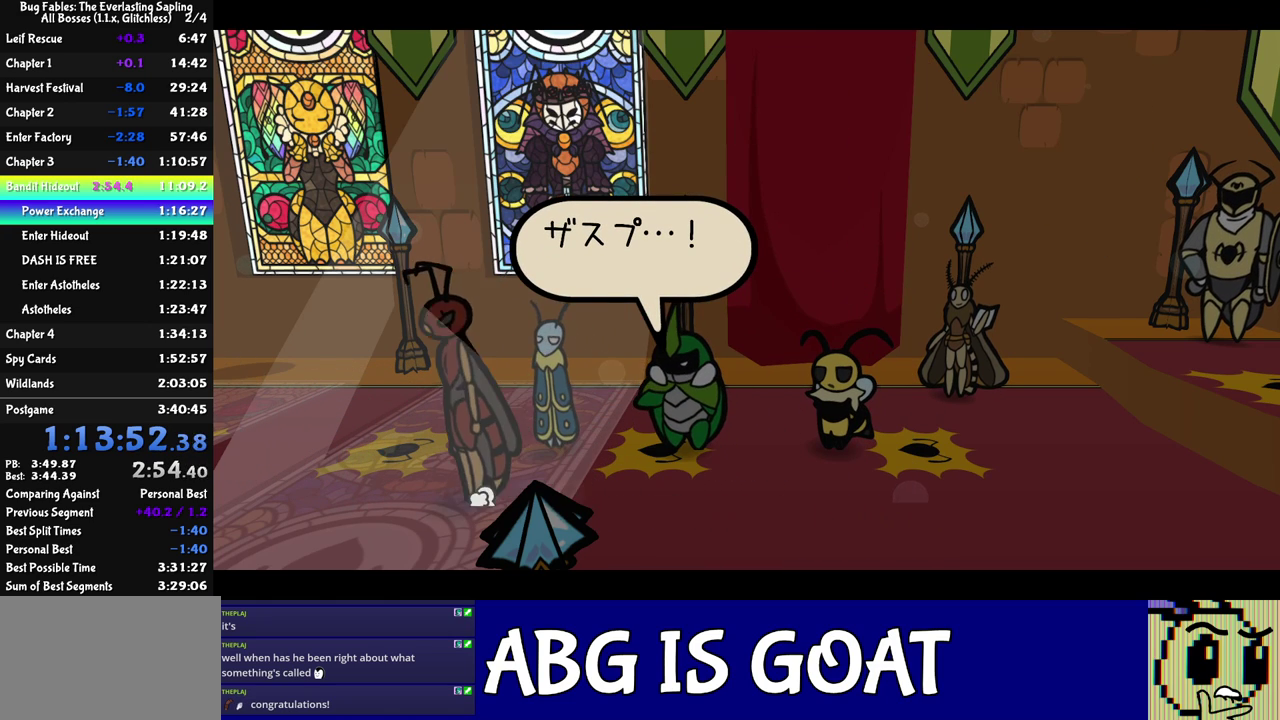
{"buttons": ["C_RIGHT"], "left_stick": "center", "events": []}
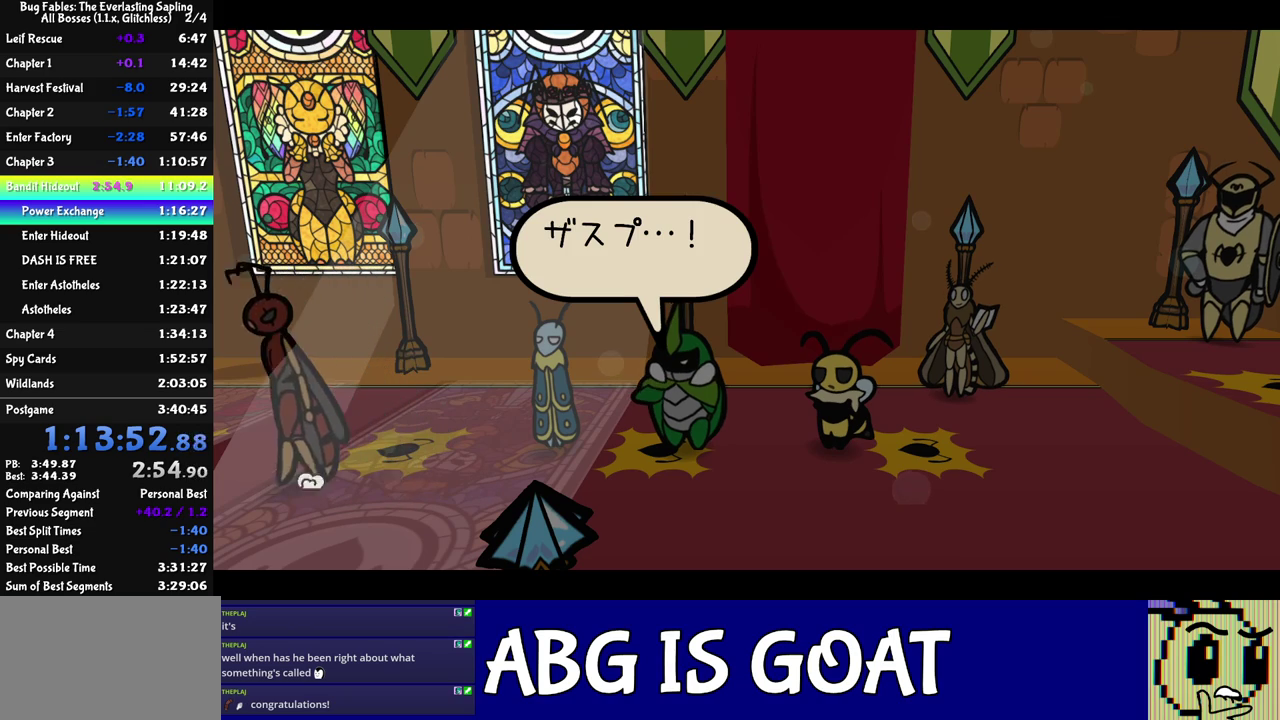
{"buttons": ["C_RIGHT"], "left_stick": "center", "events": []}
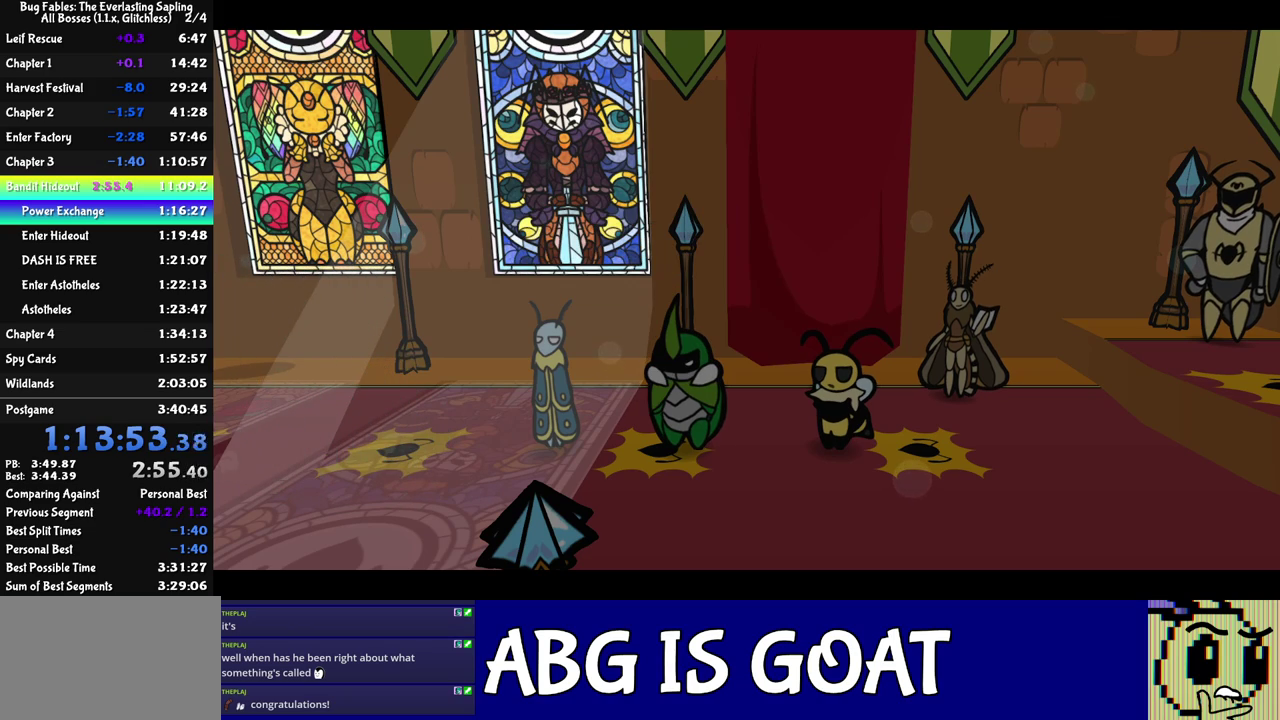
{"buttons": ["C_RIGHT"], "left_stick": "left", "events": [[450, "left_stick", "left"]]}
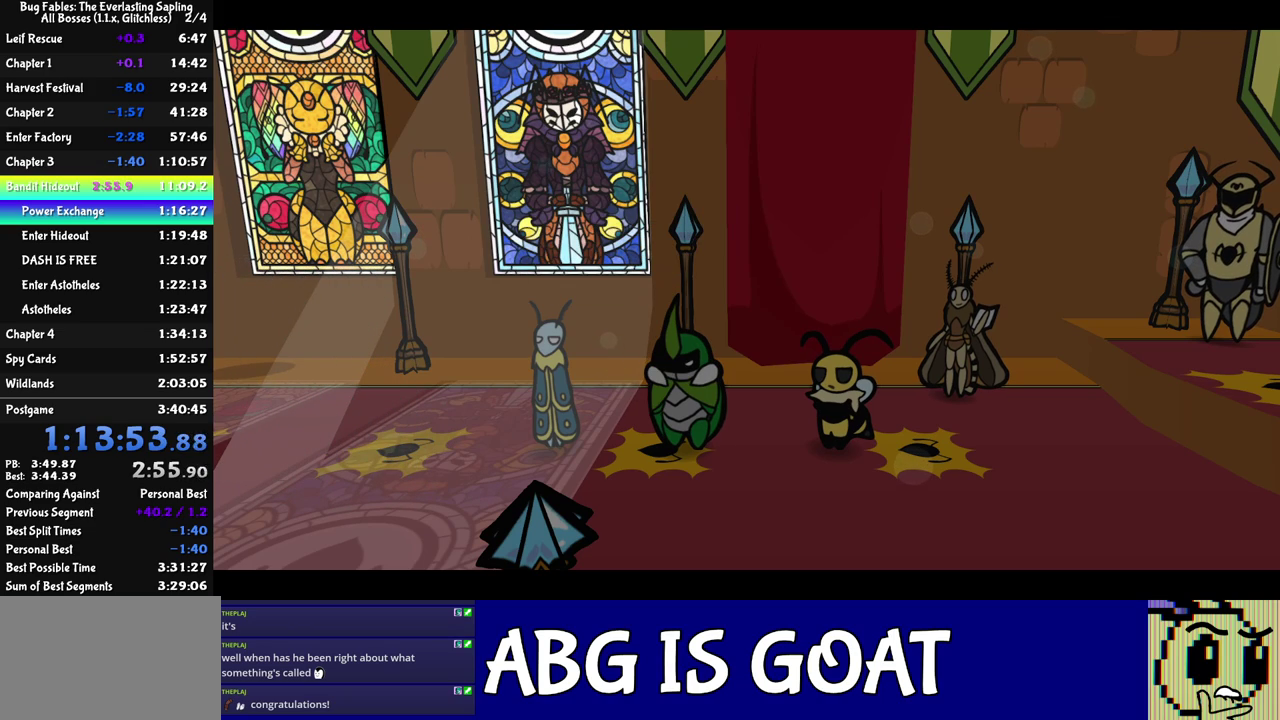
{"buttons": ["C_RIGHT"], "left_stick": "left", "events": []}
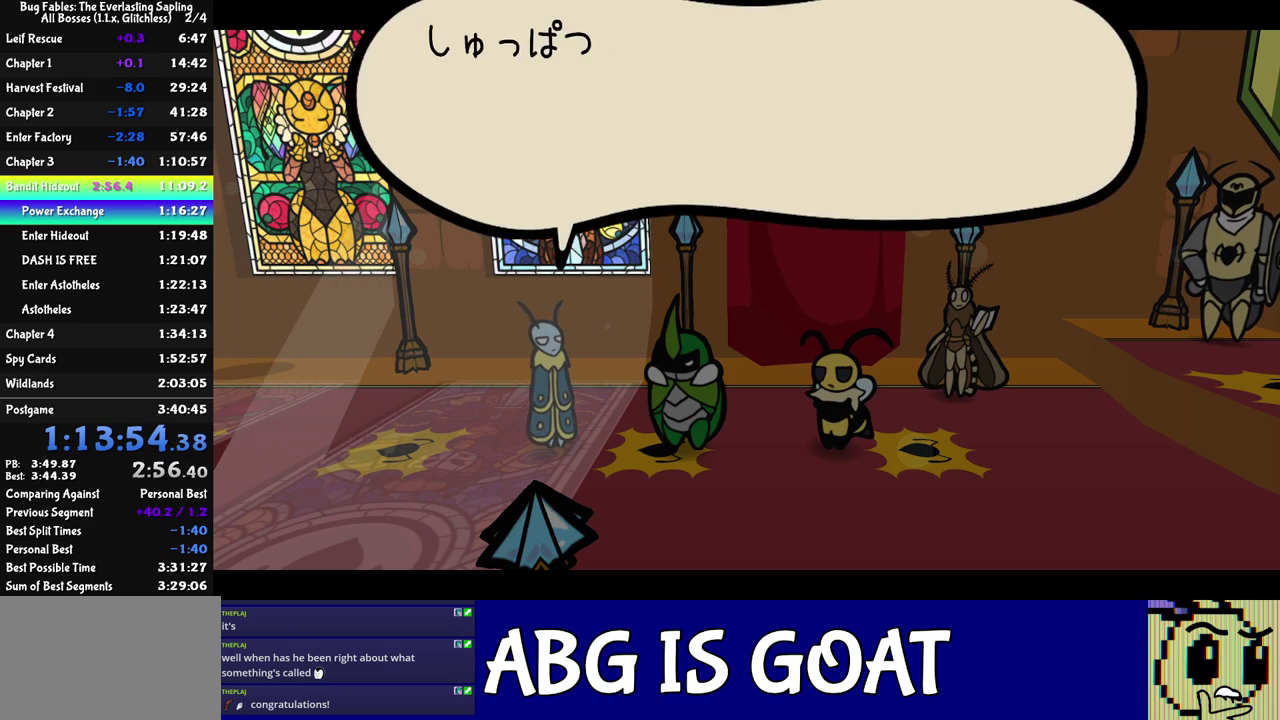
{"buttons": ["C_RIGHT"], "left_stick": "left", "events": []}
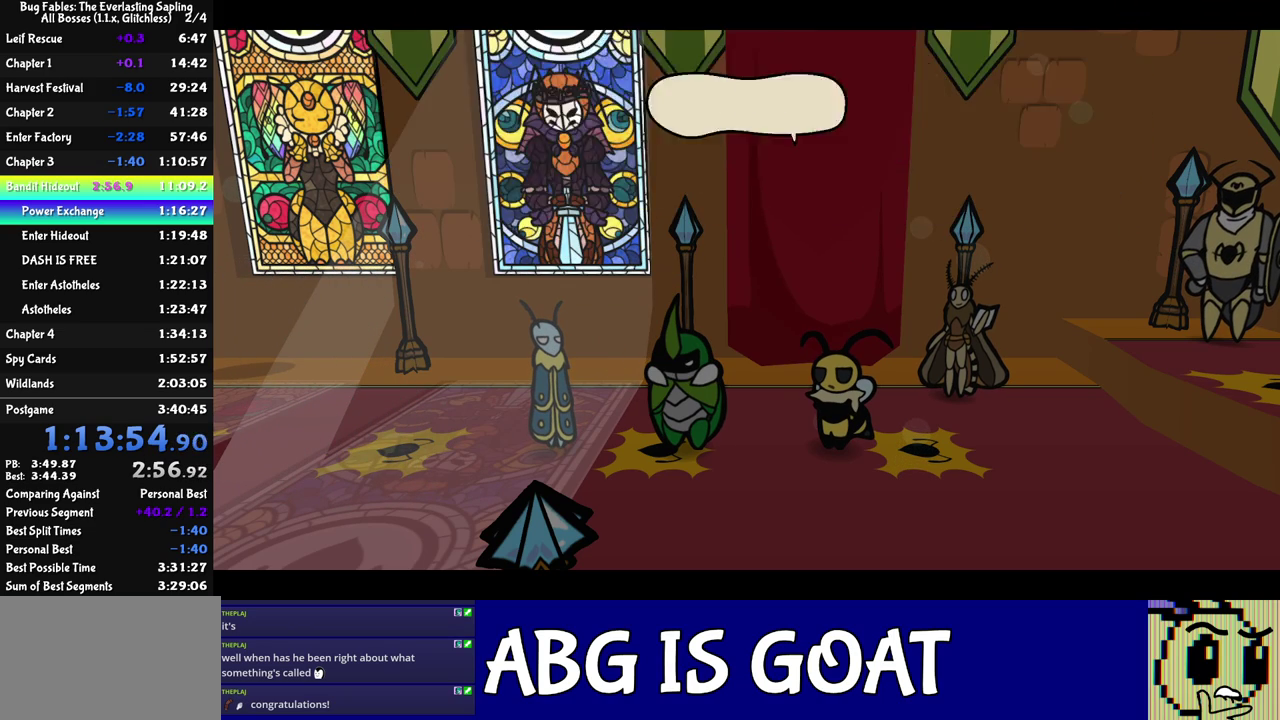
{"buttons": ["C_RIGHT"], "left_stick": "left", "events": []}
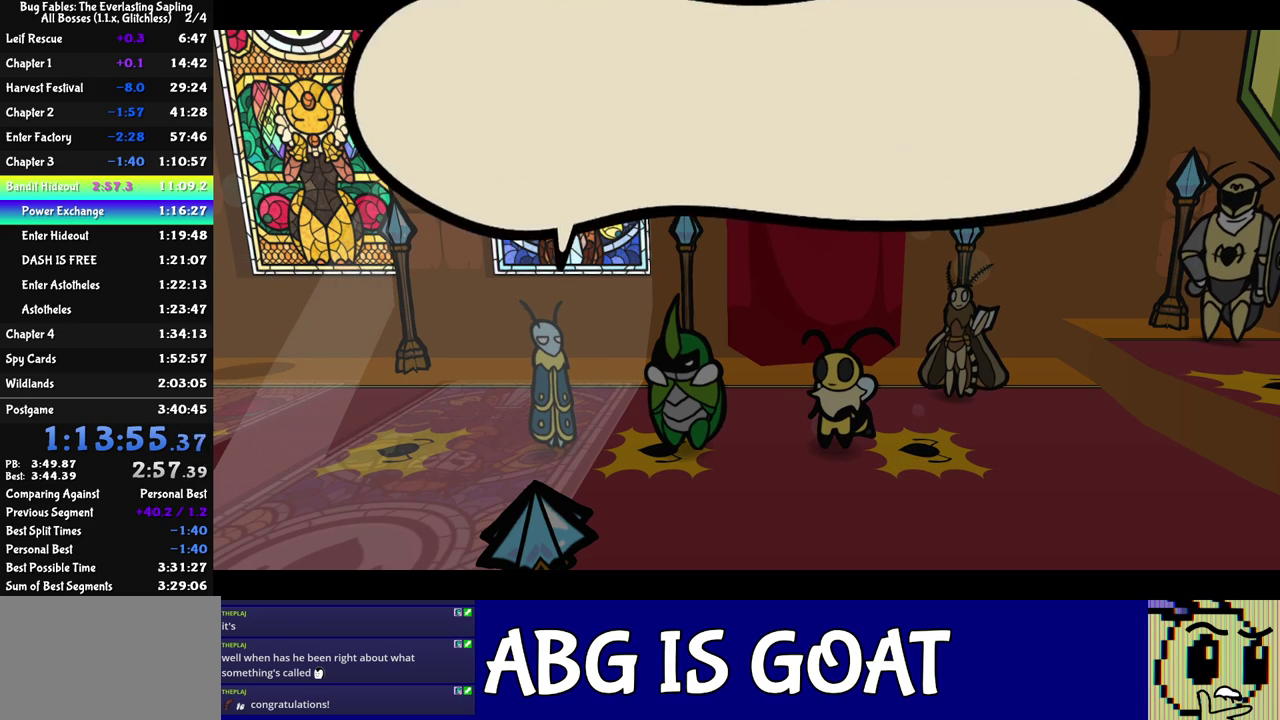
{"buttons": ["C_RIGHT"], "left_stick": "left", "events": []}
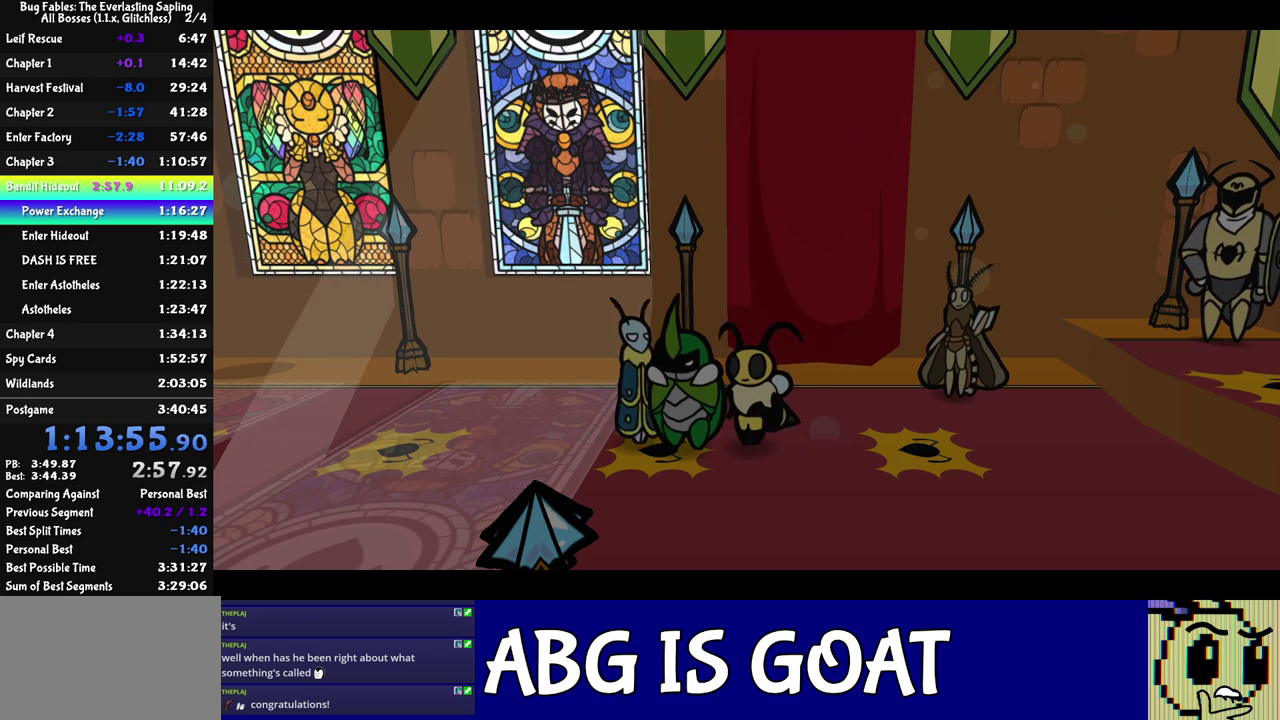
{"buttons": ["C_RIGHT"], "left_stick": "left", "events": [[183, "C_RIGHT", "up"], [283, "C_RIGHT", "down"], [333, "C_RIGHT", "up"], [383, "C_RIGHT", "down"], [433, "C_RIGHT", "up"], [483, "C_RIGHT", "down"]]}
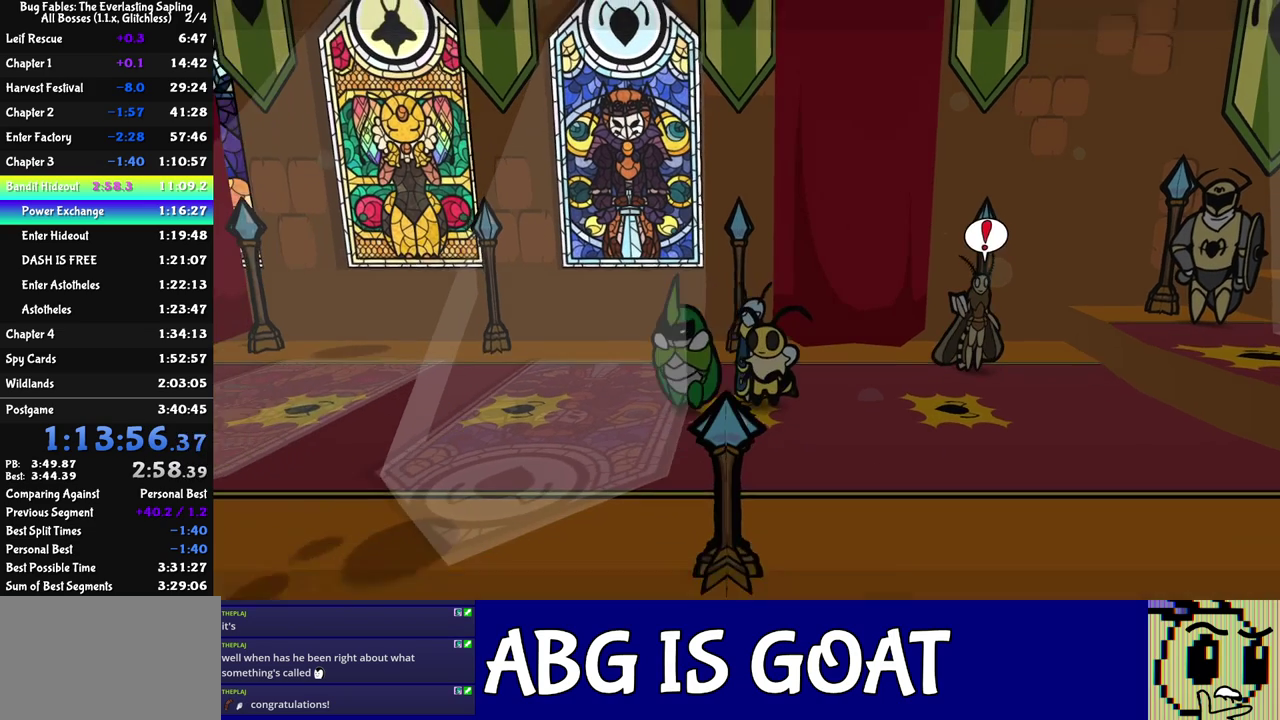
{"buttons": [], "left_stick": "left", "events": [[33, "C_RIGHT", "up"], [100, "C_RIGHT", "down"], [267, "C_RIGHT", "up"]]}
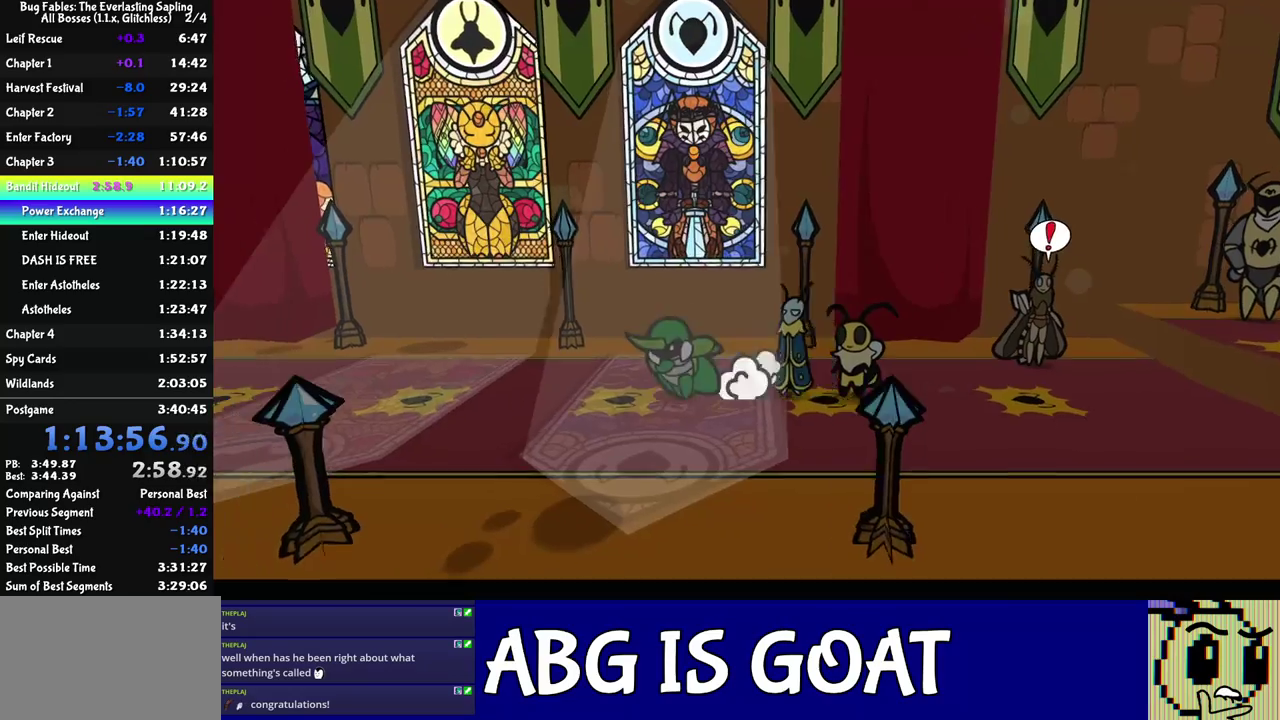
{"buttons": [], "left_stick": "left", "events": []}
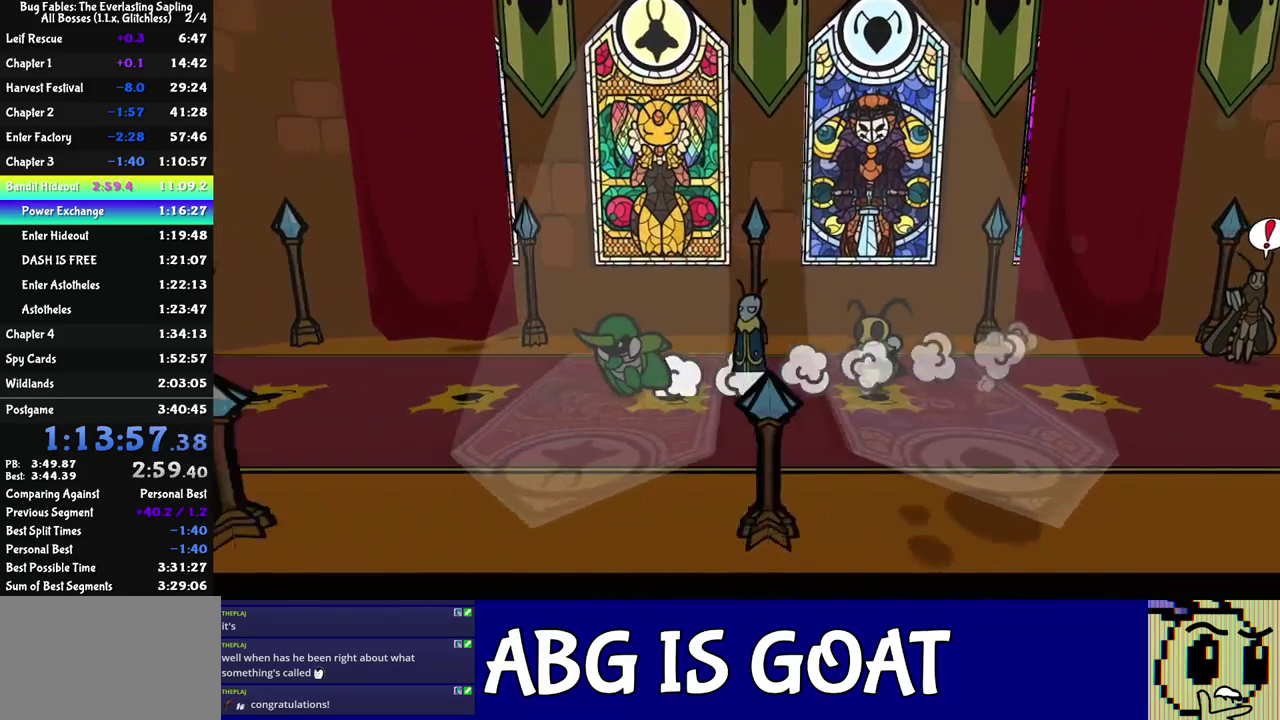
{"buttons": [], "left_stick": "left", "events": []}
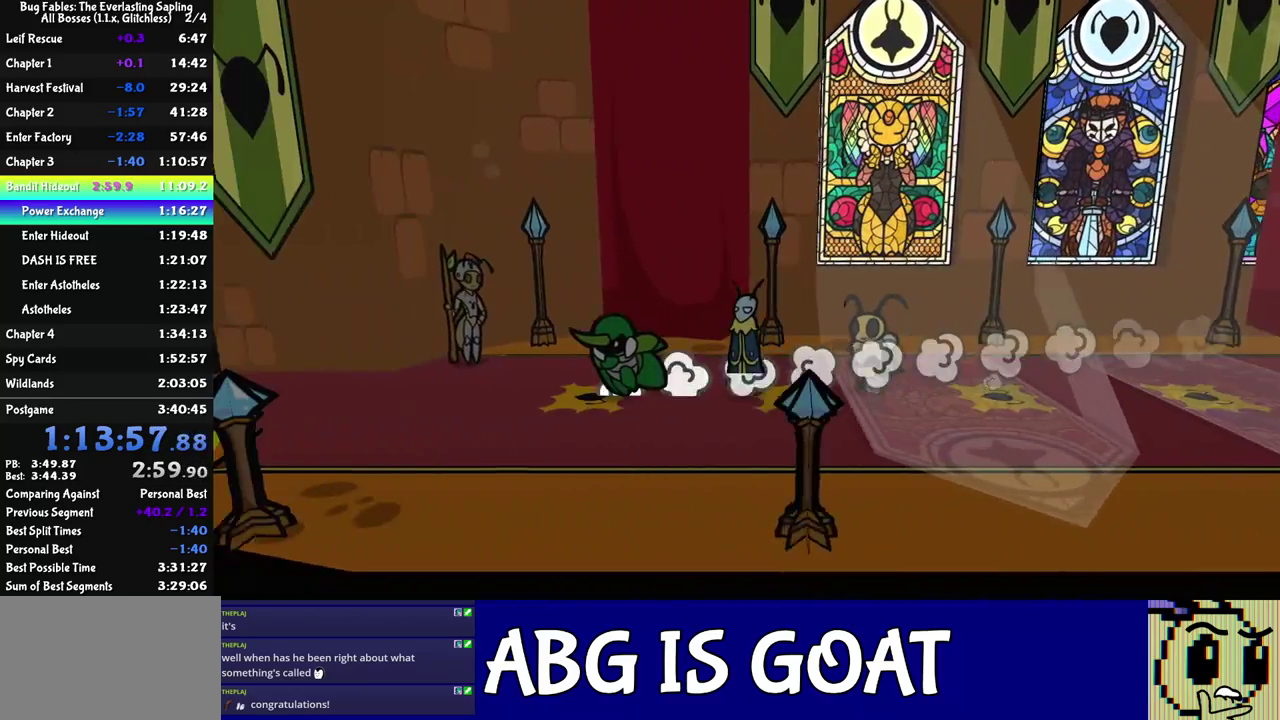
{"buttons": [], "left_stick": "left", "events": []}
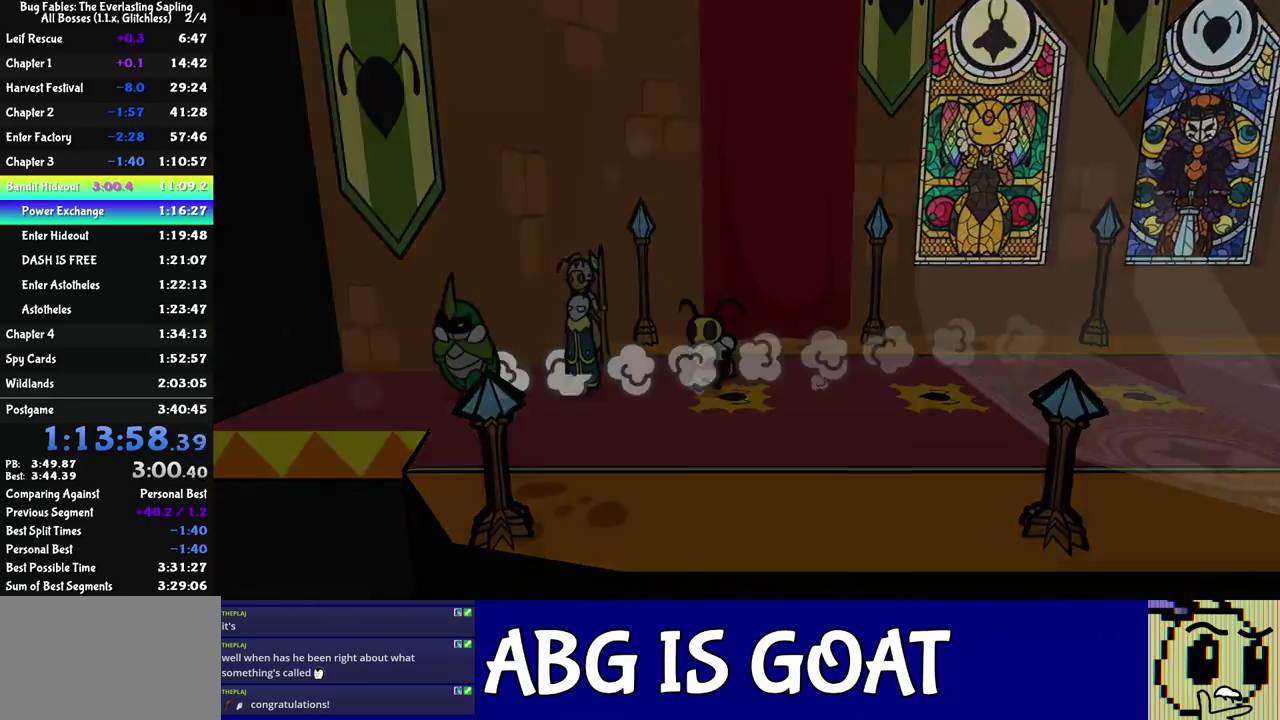
{"buttons": [], "left_stick": "center", "events": [[250, "left_stick", "center"]]}
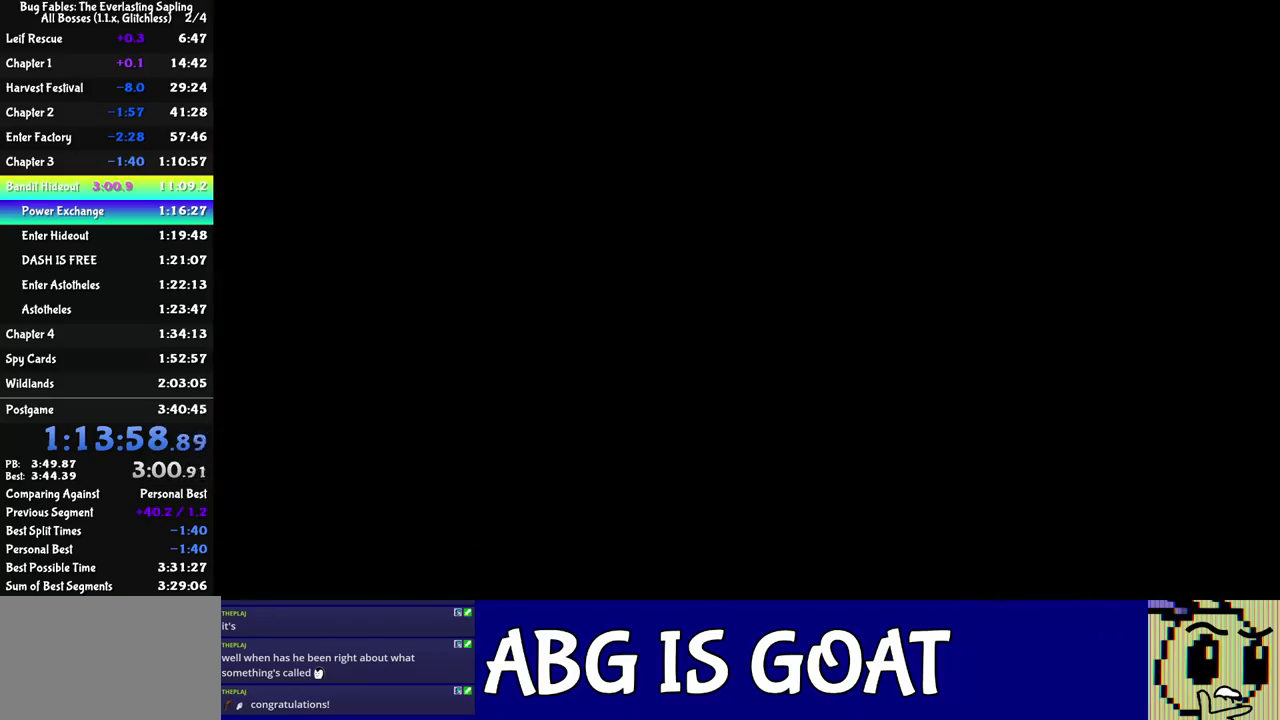
{"buttons": [], "left_stick": "down-left", "events": [[33, "left_stick", "down-left"], [300, "C_RIGHT", "down"], [350, "C_RIGHT", "up"], [417, "C_RIGHT", "down"], [483, "C_RIGHT", "up"]]}
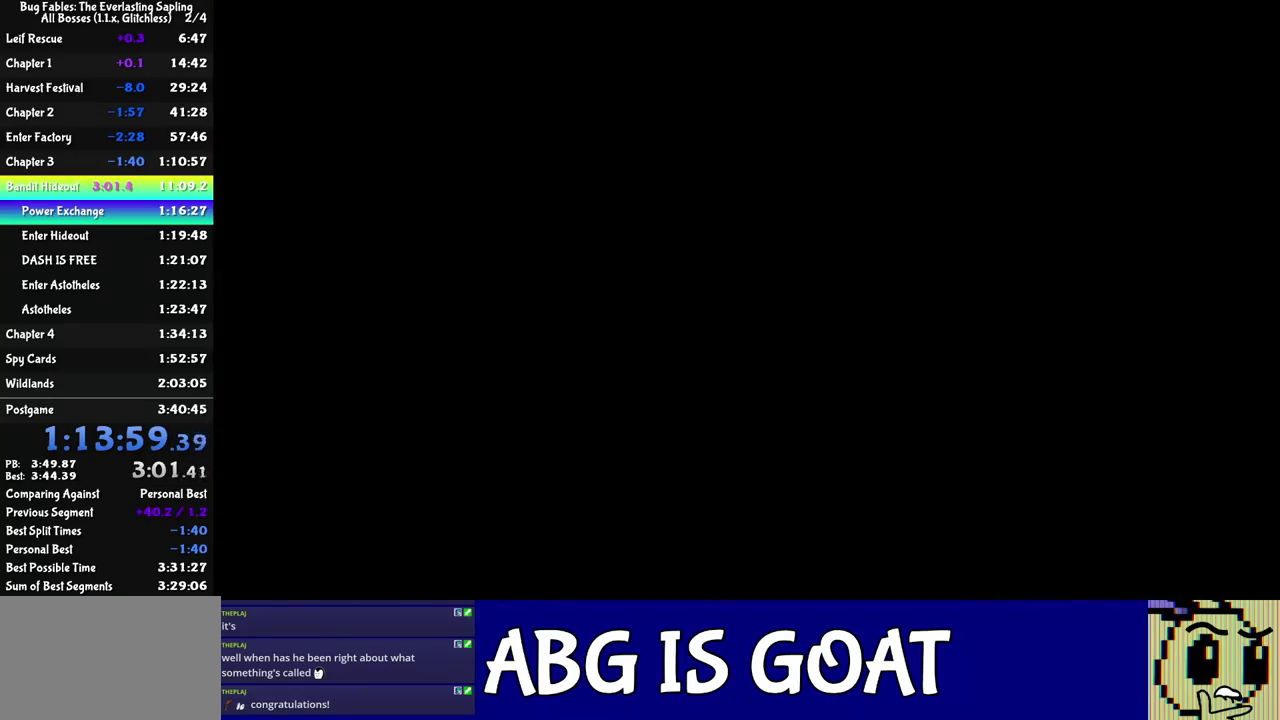
{"buttons": [], "left_stick": "down-left", "events": [[33, "C_RIGHT", "down"], [100, "C_RIGHT", "up"], [167, "C_RIGHT", "down"], [233, "C_RIGHT", "up"], [283, "C_RIGHT", "down"], [350, "C_RIGHT", "up"], [400, "C_RIGHT", "down"], [467, "C_RIGHT", "up"]]}
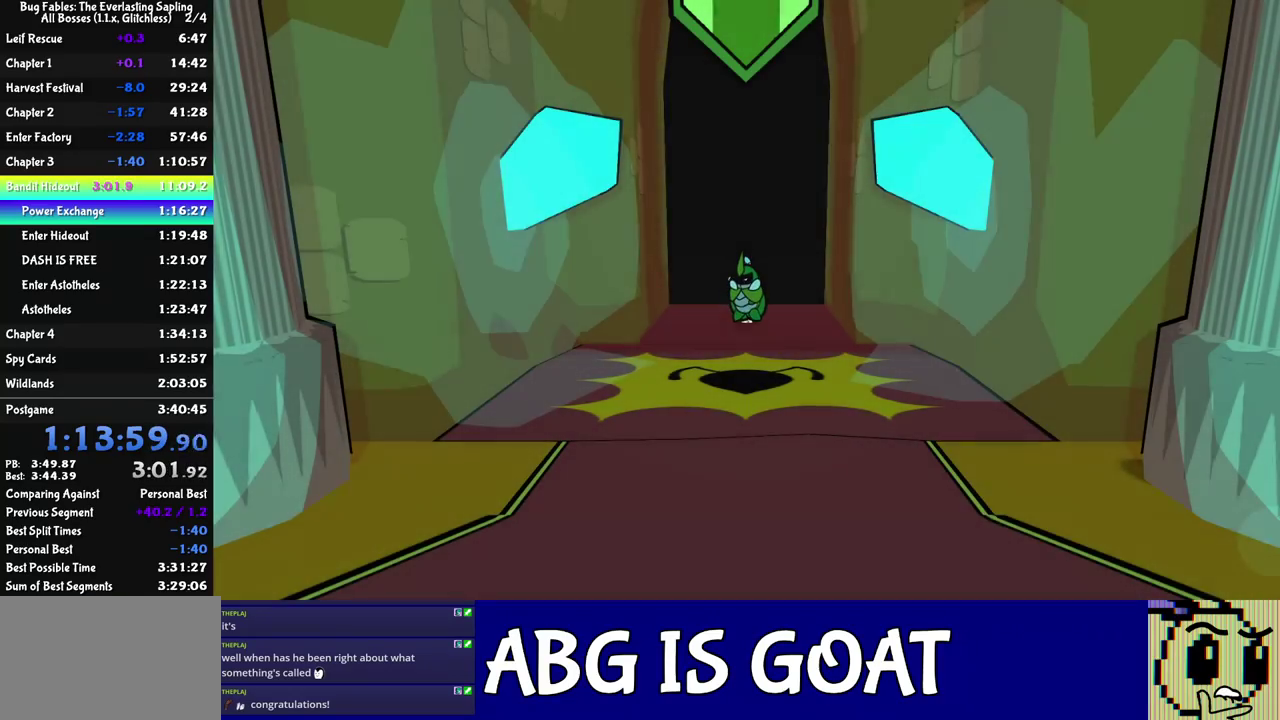
{"buttons": ["C_RIGHT"], "left_stick": "down-left", "events": [[33, "C_RIGHT", "down"], [83, "C_RIGHT", "up"], [150, "C_RIGHT", "down"], [333, "C_RIGHT", "up"], [383, "C_RIGHT", "down"]]}
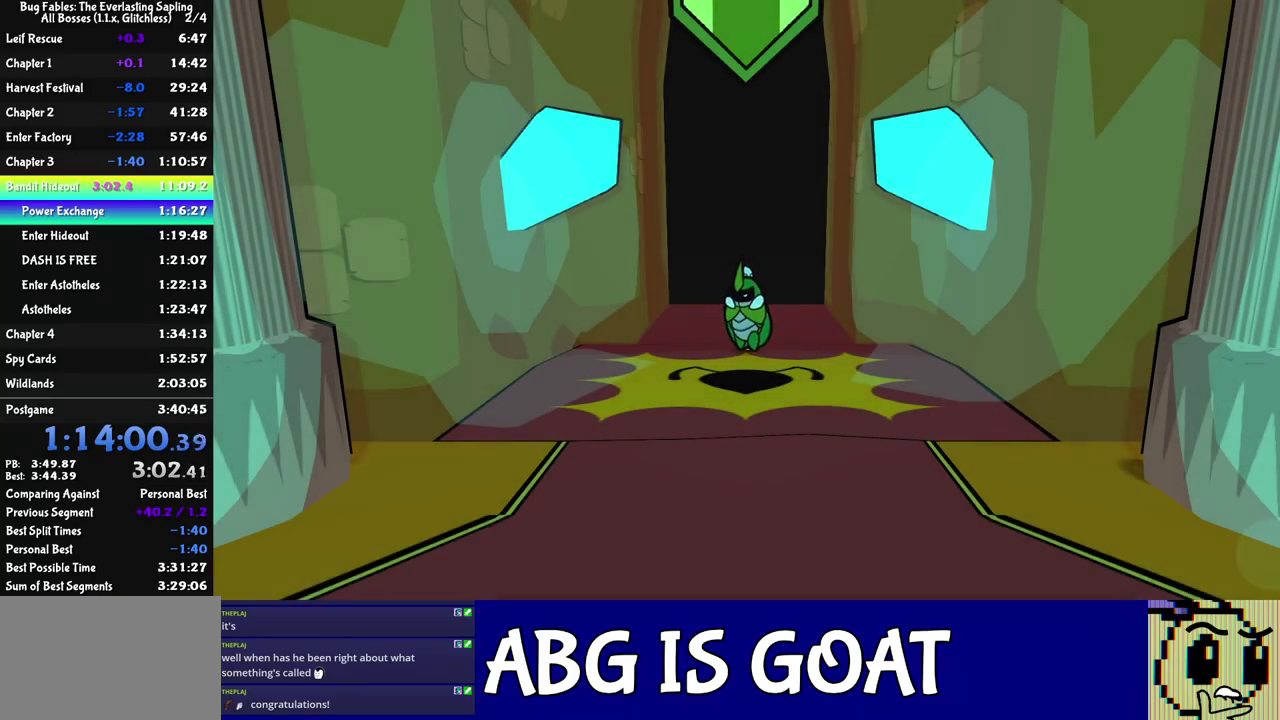
{"buttons": [], "left_stick": "down-left", "events": [[33, "C_RIGHT", "up"], [83, "C_RIGHT", "down"], [150, "C_RIGHT", "up"], [200, "C_RIGHT", "down"], [267, "C_RIGHT", "up"], [317, "C_RIGHT", "down"], [383, "C_RIGHT", "up"], [433, "C_RIGHT", "down"], [483, "C_RIGHT", "up"]]}
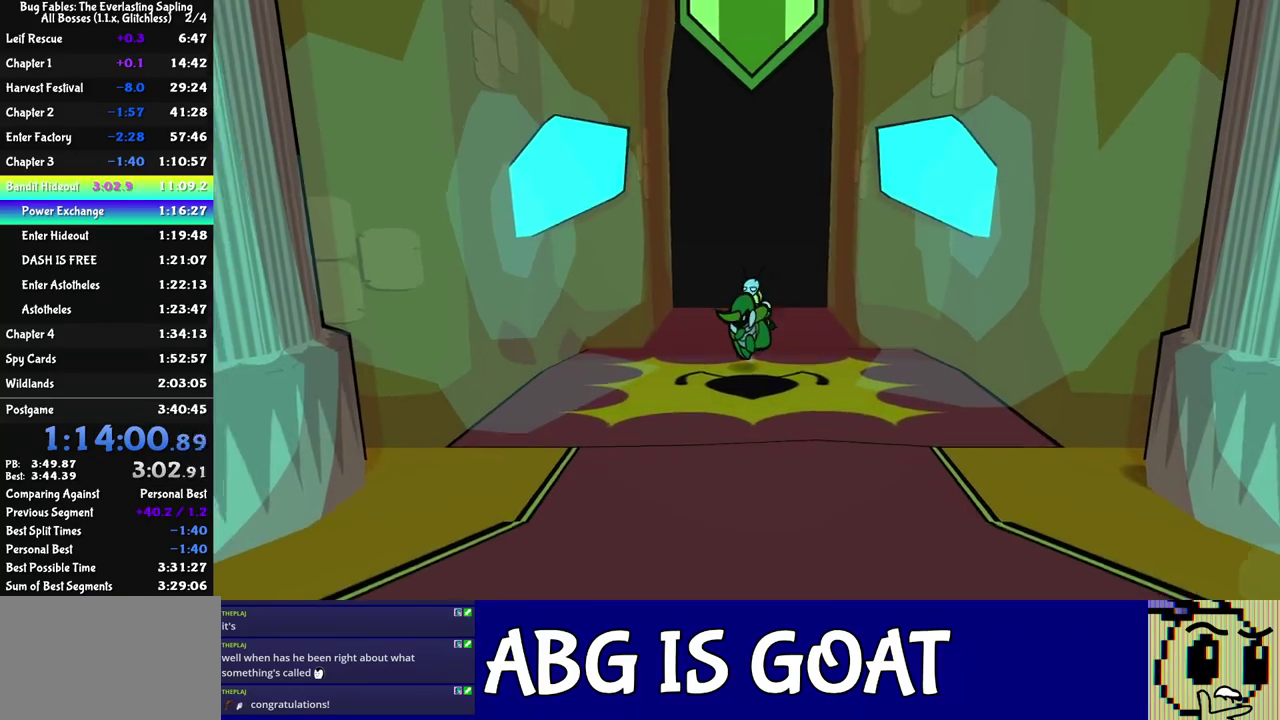
{"buttons": [], "left_stick": "down-left", "events": [[17, "C_RIGHT", "down"], [83, "C_RIGHT", "up"]]}
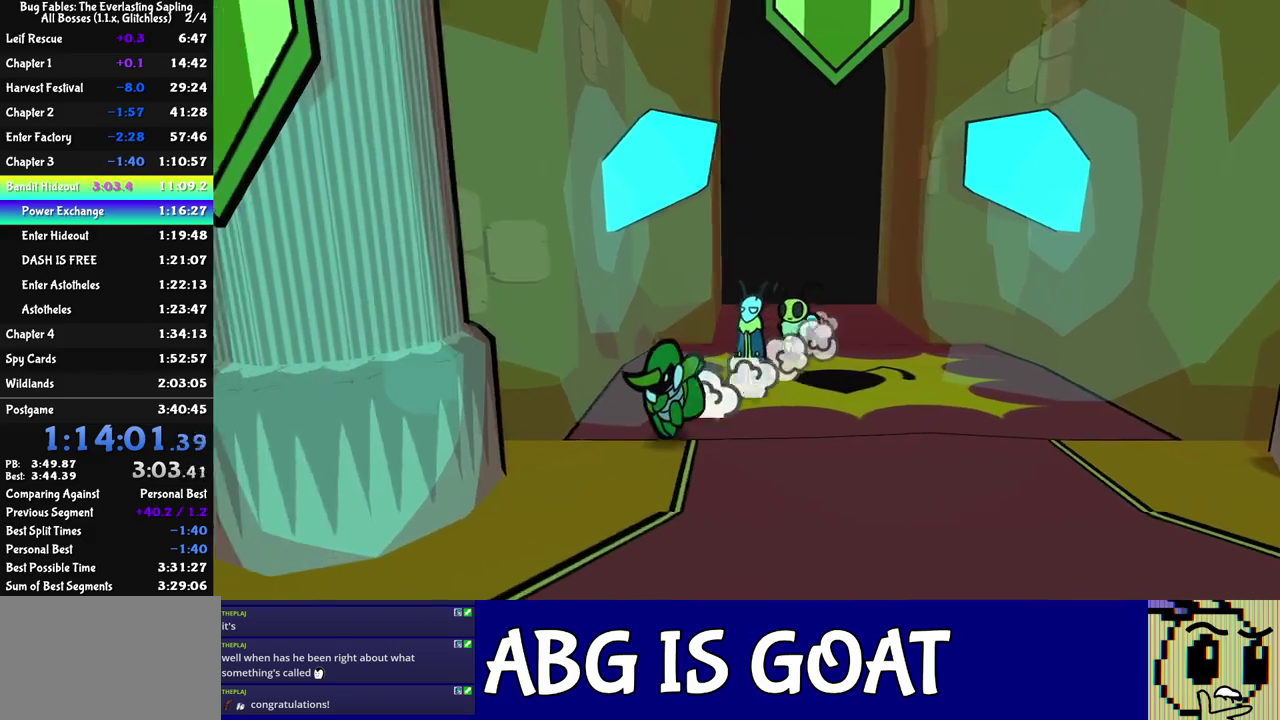
{"buttons": [], "left_stick": "down", "events": [[67, "left_stick", "down"]]}